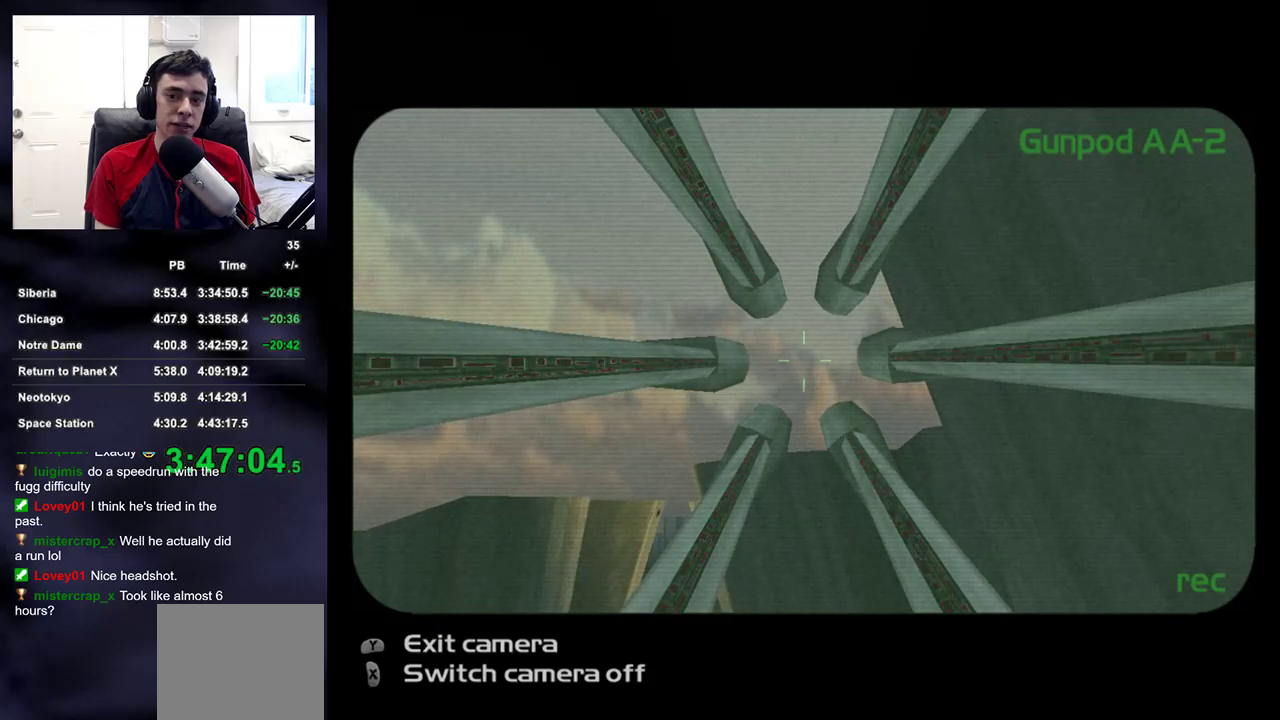
Gameplay with a controller (PlayStation layout); each line is a JSON object with the inputs held at the frame after it. "events" lists button and stick changes between this image and that frame as [ms after this image, input, new state], when the widget could be followed in between. Not read: L1 R1.
{"buttons": ["R2"], "left_stick": "center", "right_stick": "center", "events": [[17, "R2", "down"]]}
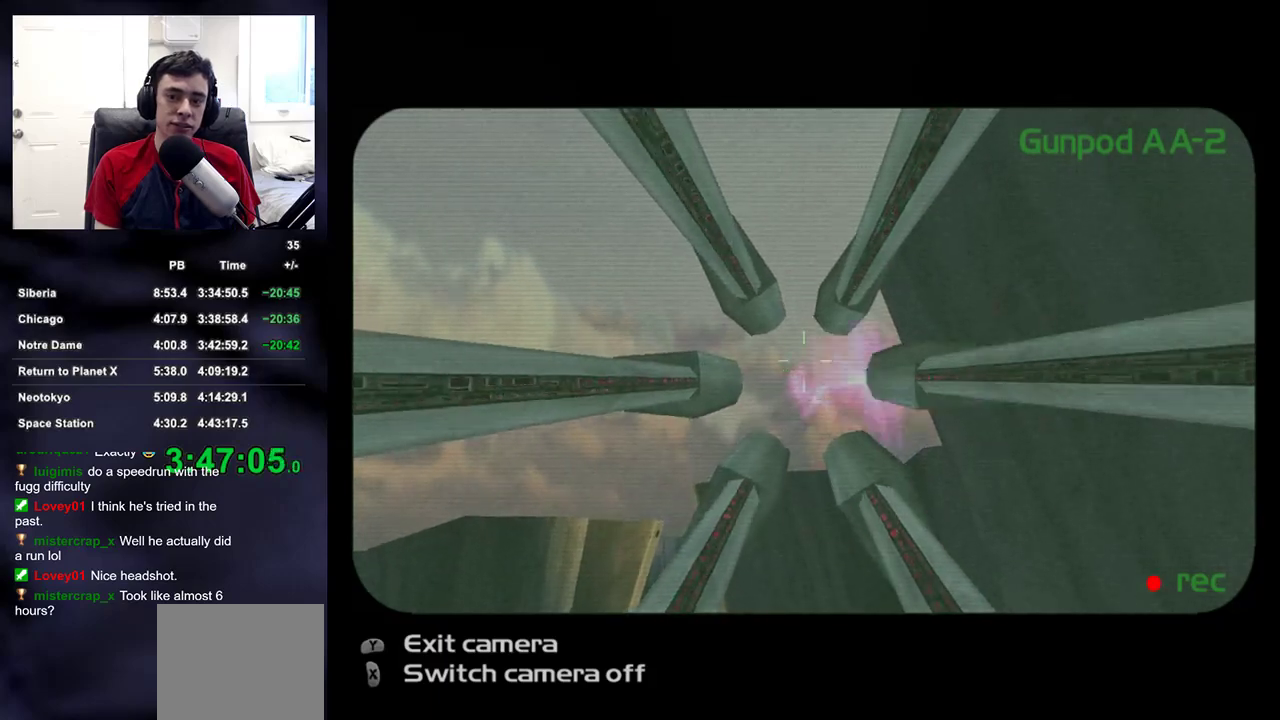
{"buttons": ["R2"], "left_stick": "center", "right_stick": "center", "events": []}
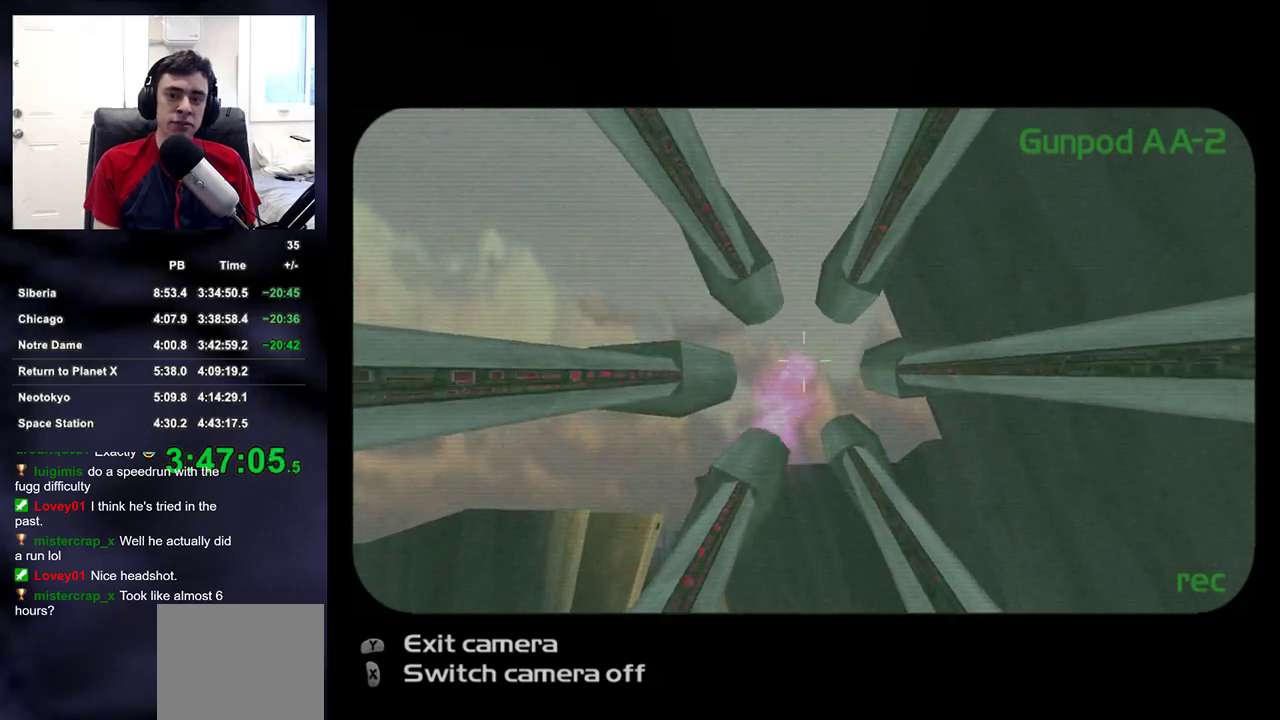
{"buttons": ["R2"], "left_stick": "center", "right_stick": "center", "events": []}
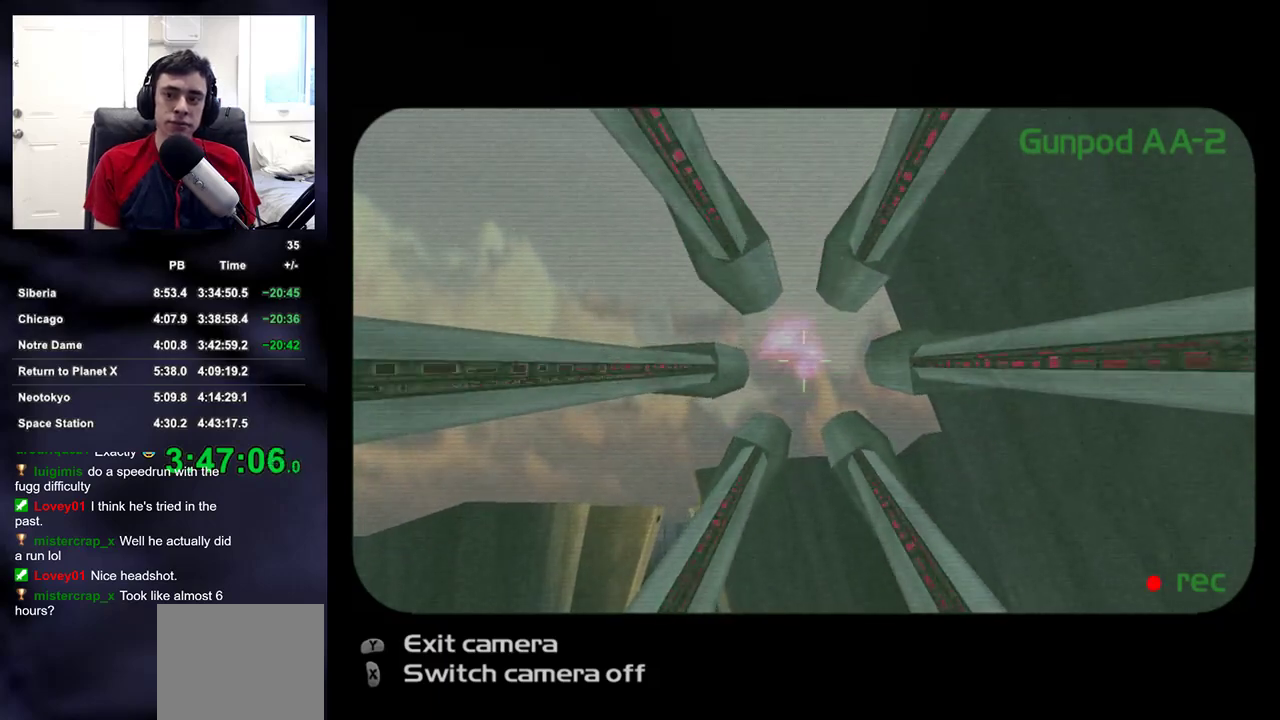
{"buttons": ["R2"], "left_stick": "center", "right_stick": "center", "events": []}
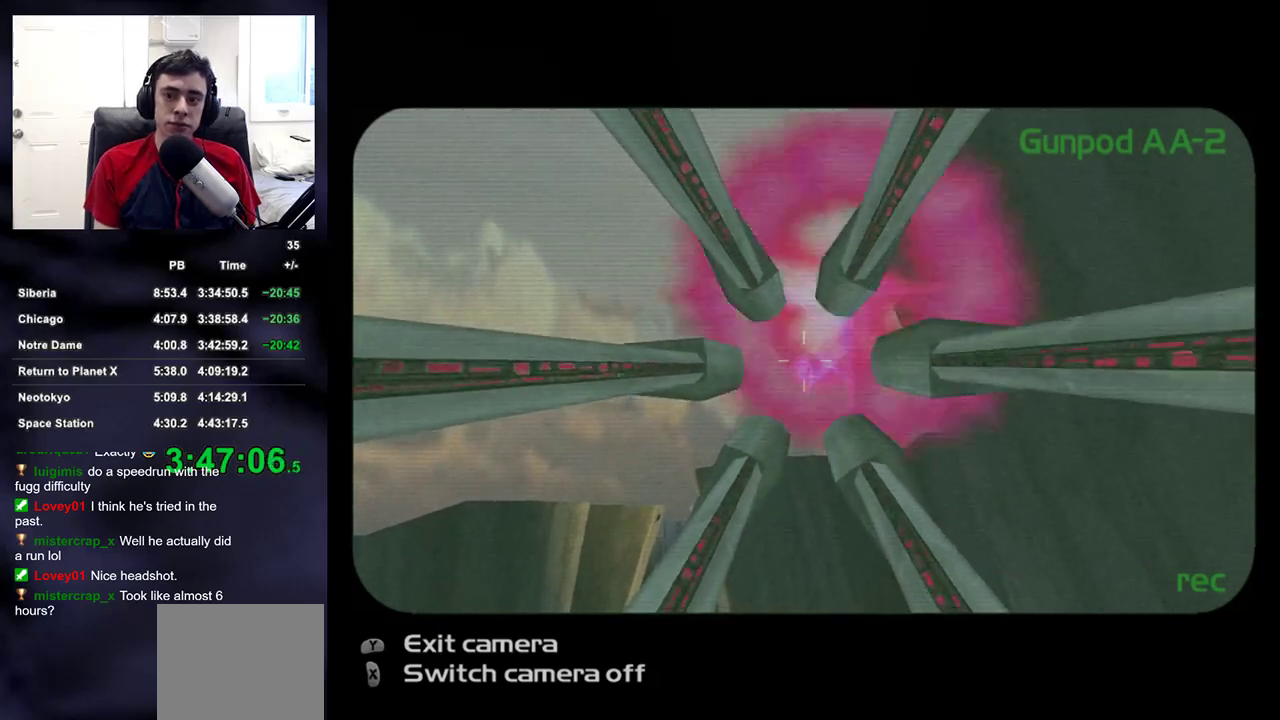
{"buttons": ["R2"], "left_stick": "center", "right_stick": "center", "events": []}
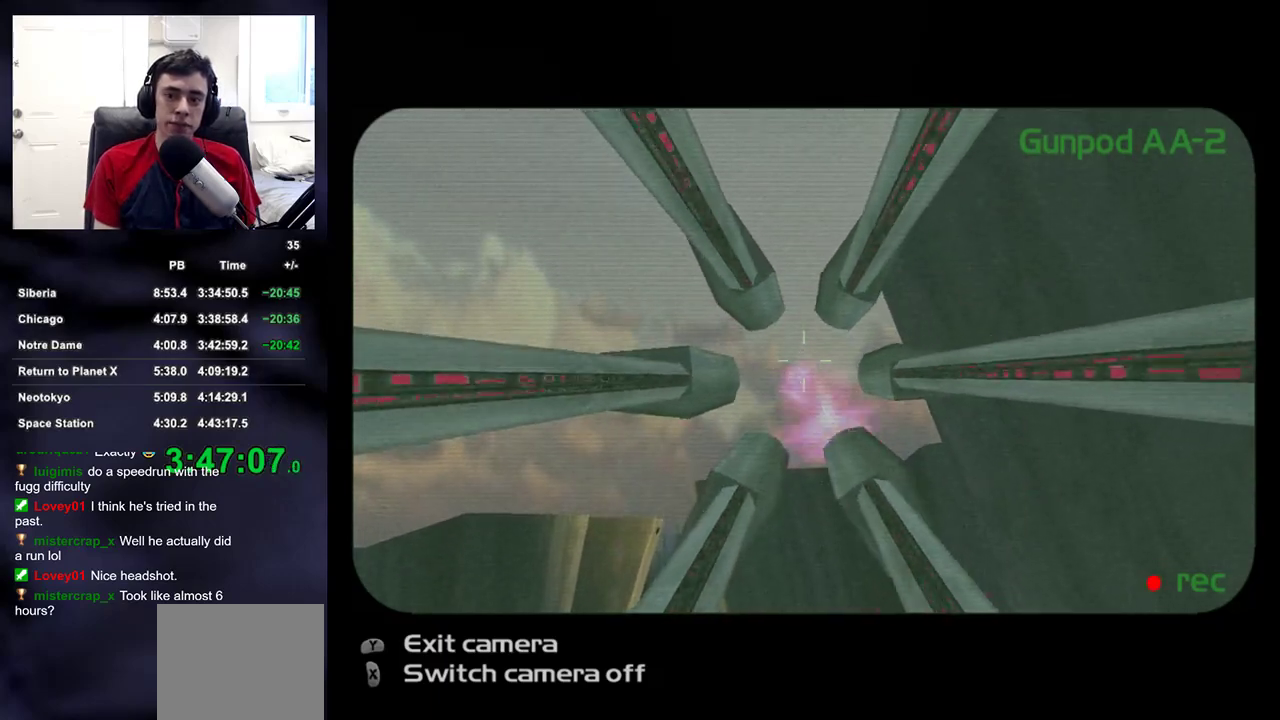
{"buttons": ["R2"], "left_stick": "center", "right_stick": "center", "events": []}
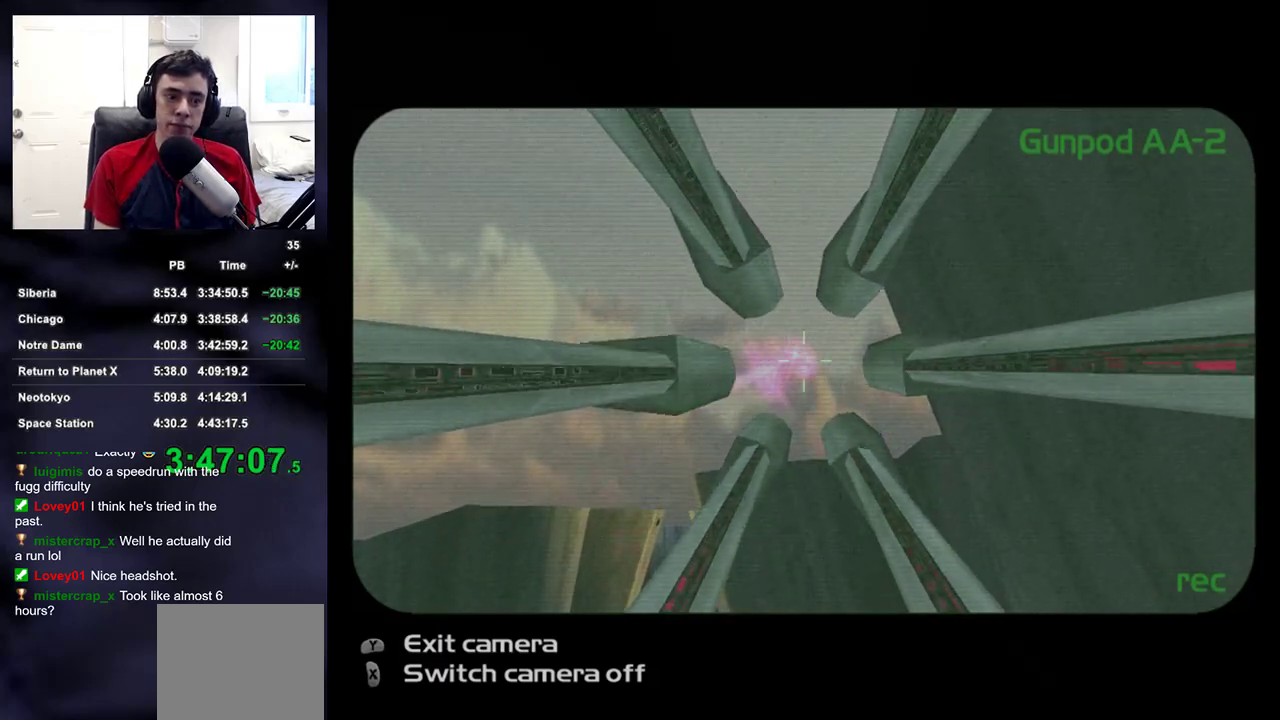
{"buttons": ["R2"], "left_stick": "center", "right_stick": "center", "events": []}
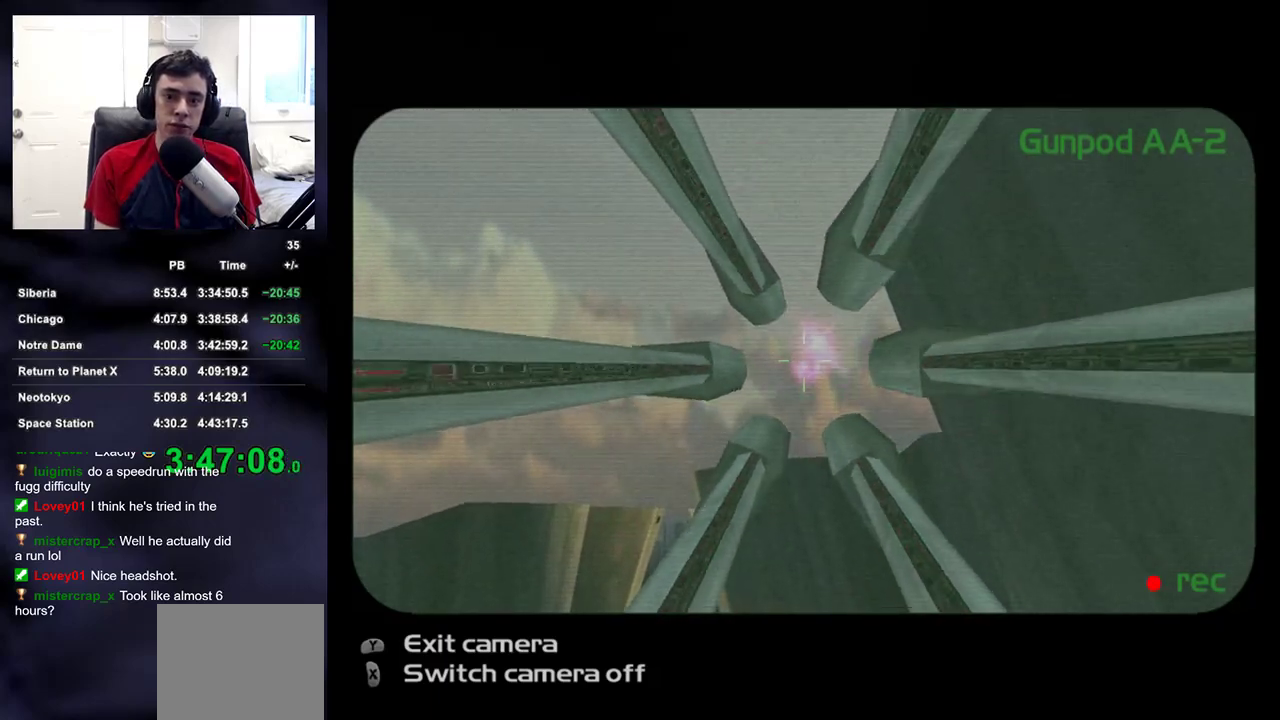
{"buttons": ["R2"], "left_stick": "center", "right_stick": "center", "events": []}
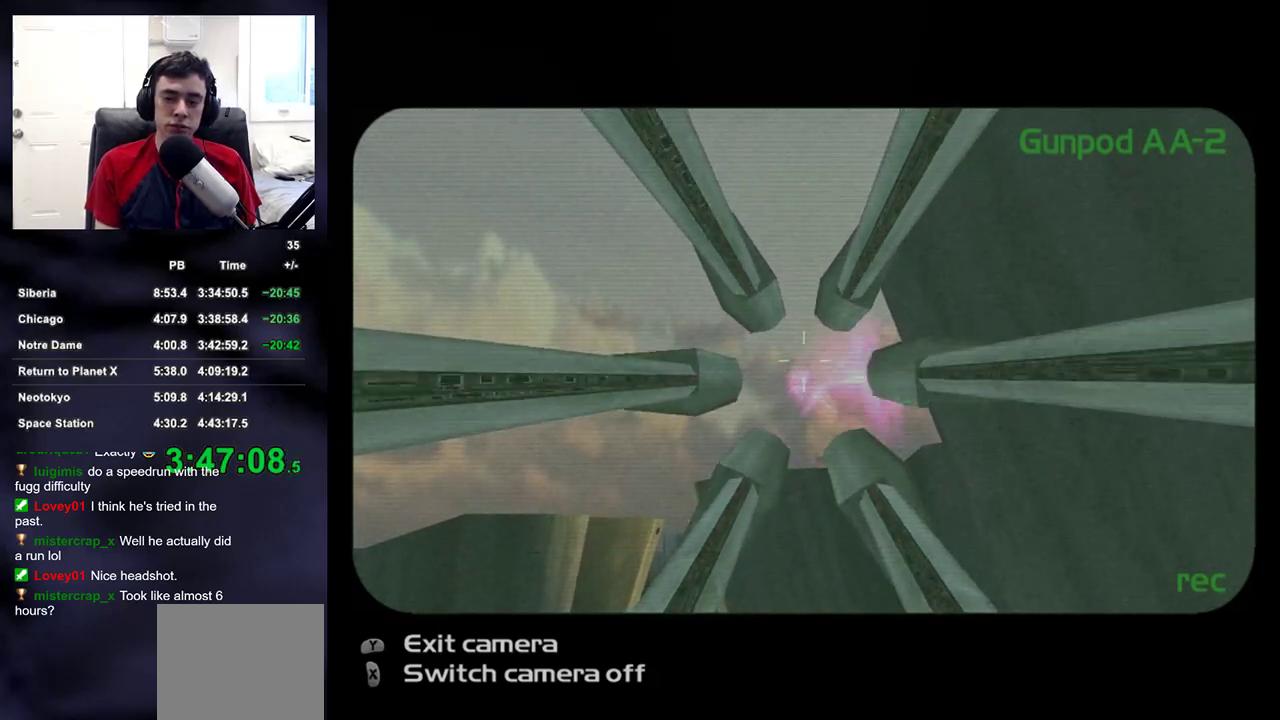
{"buttons": ["R2"], "left_stick": "center", "right_stick": "center", "events": []}
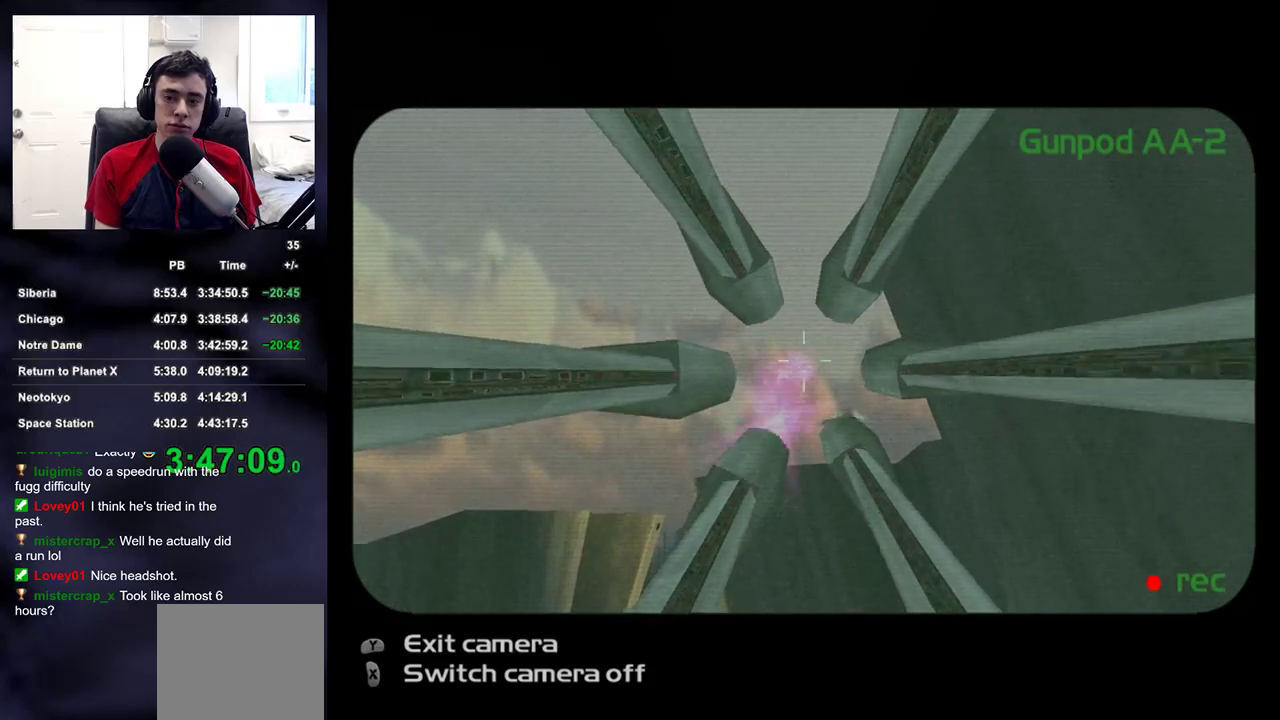
{"buttons": ["R2"], "left_stick": "center", "right_stick": "center", "events": []}
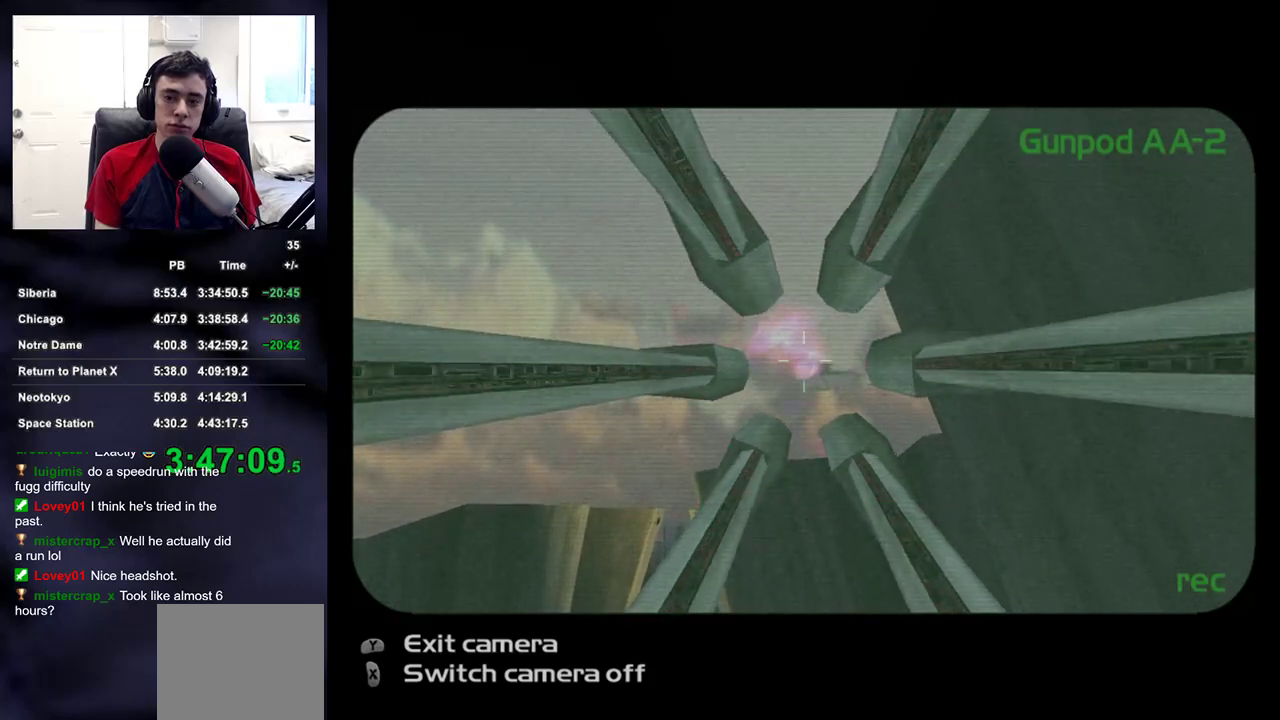
{"buttons": ["R2"], "left_stick": "center", "right_stick": "center", "events": []}
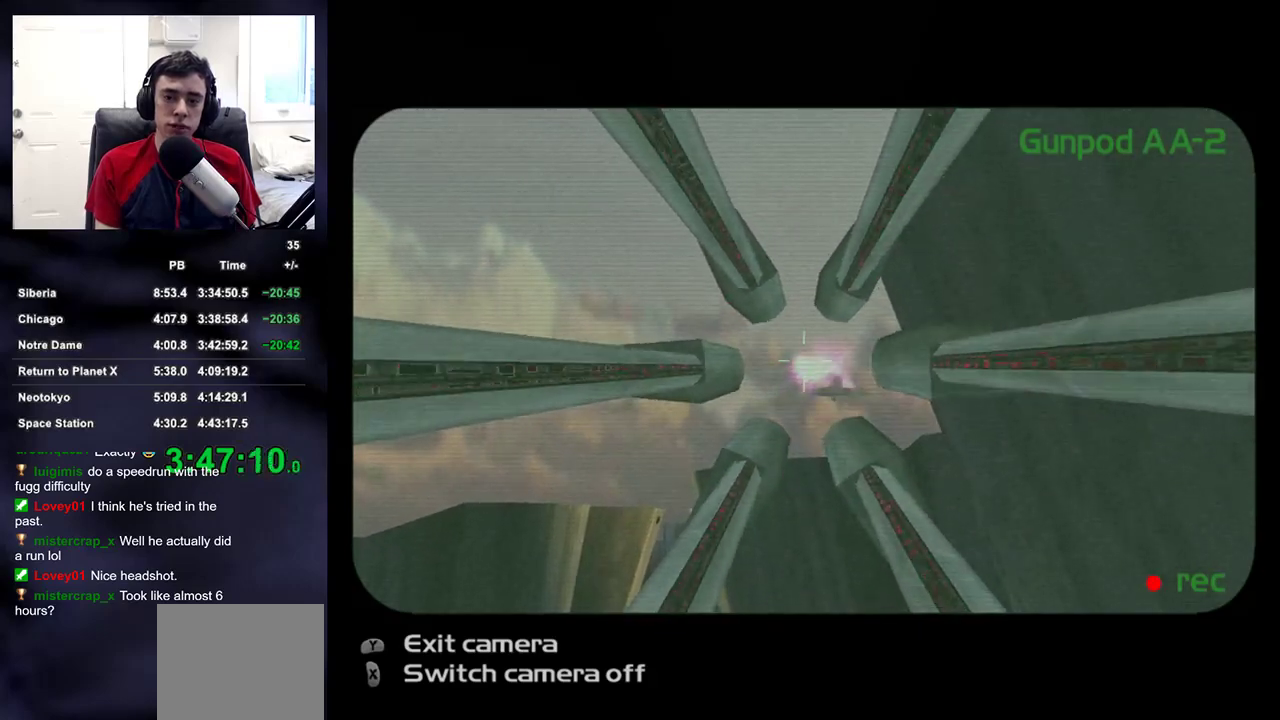
{"buttons": ["R2"], "left_stick": "center", "right_stick": "center", "events": []}
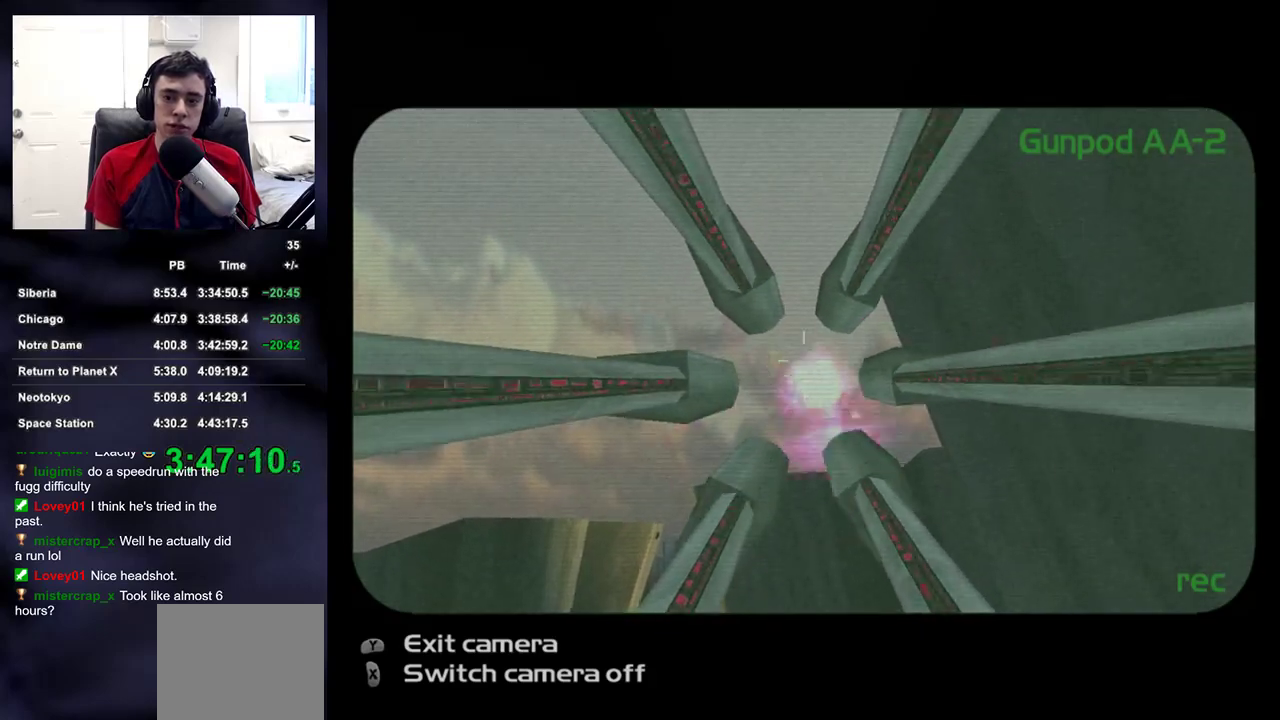
{"buttons": ["R2"], "left_stick": "center", "right_stick": "center", "events": []}
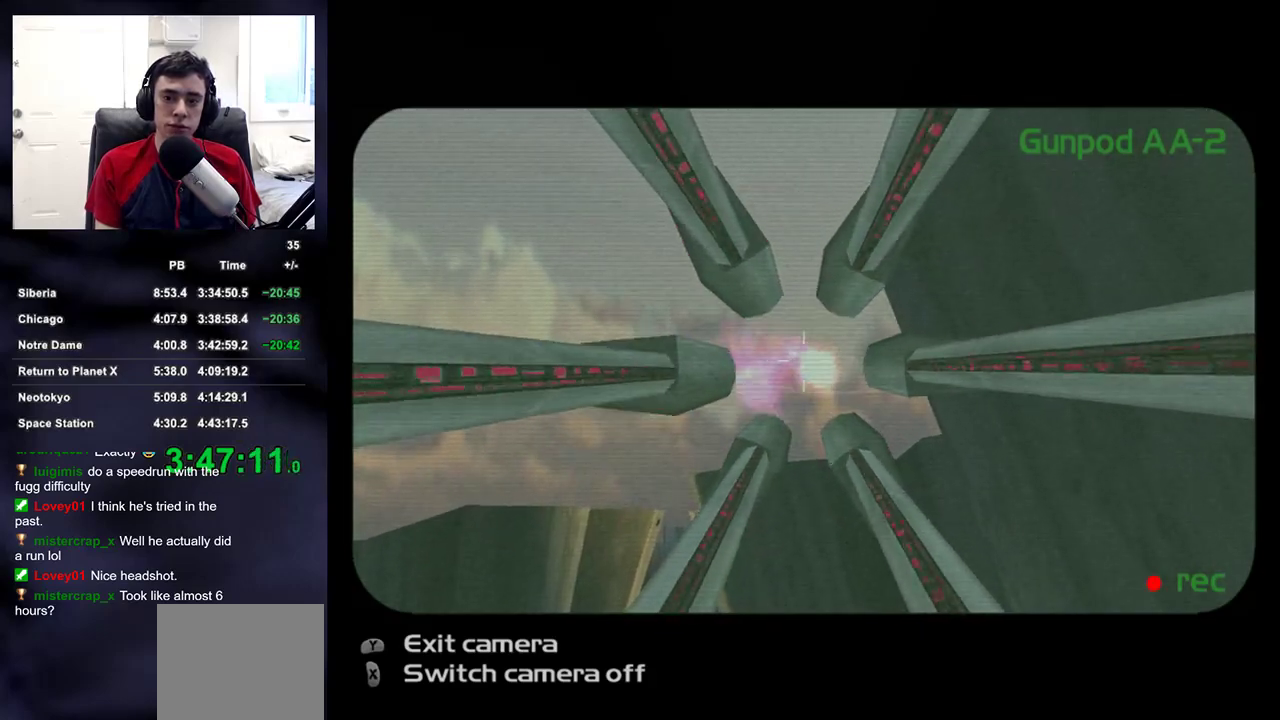
{"buttons": [], "left_stick": "center", "right_stick": "down-left", "events": [[250, "R2", "up"], [417, "right_stick", "down-left"]]}
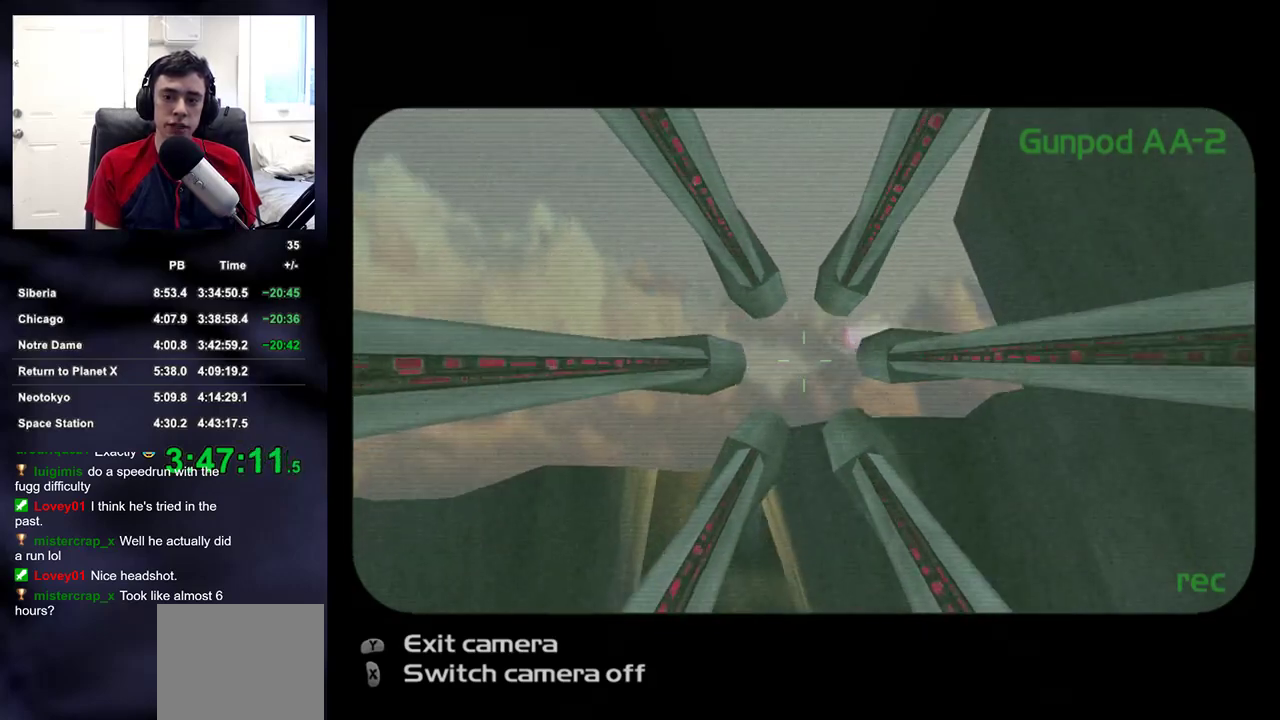
{"buttons": [], "left_stick": "center", "right_stick": "down-left", "events": []}
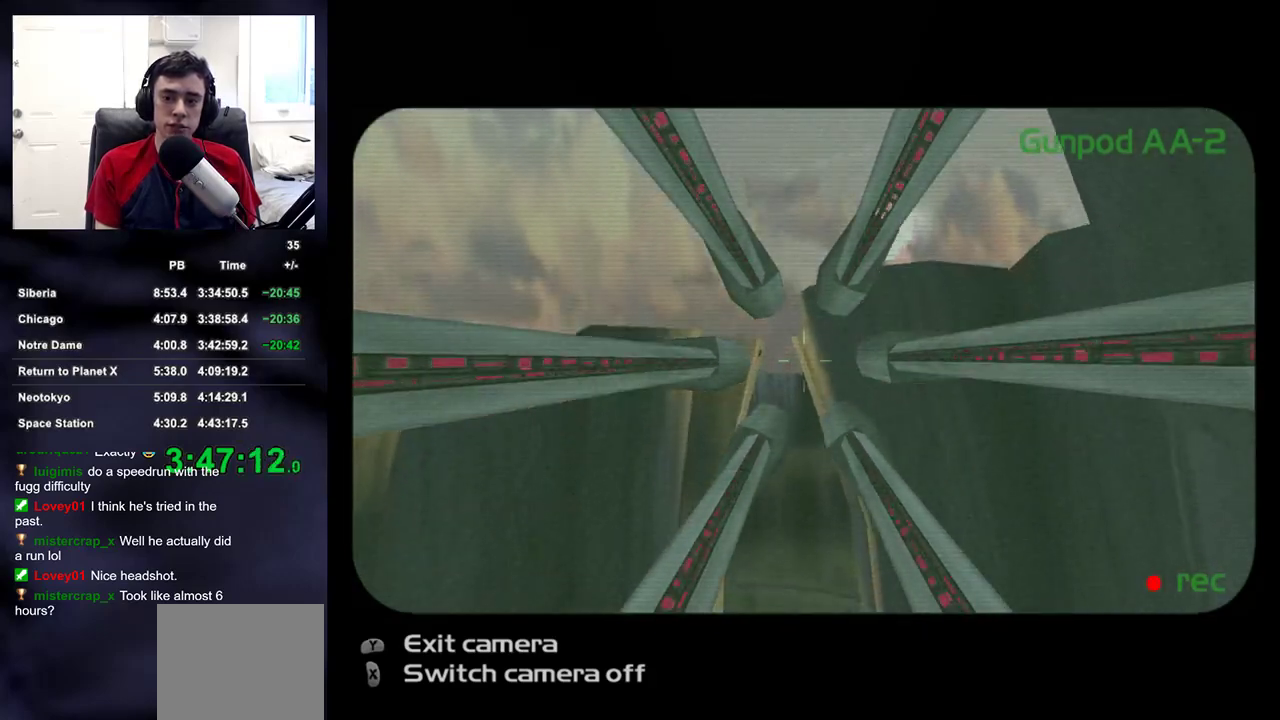
{"buttons": [], "left_stick": "center", "right_stick": "down-left", "events": []}
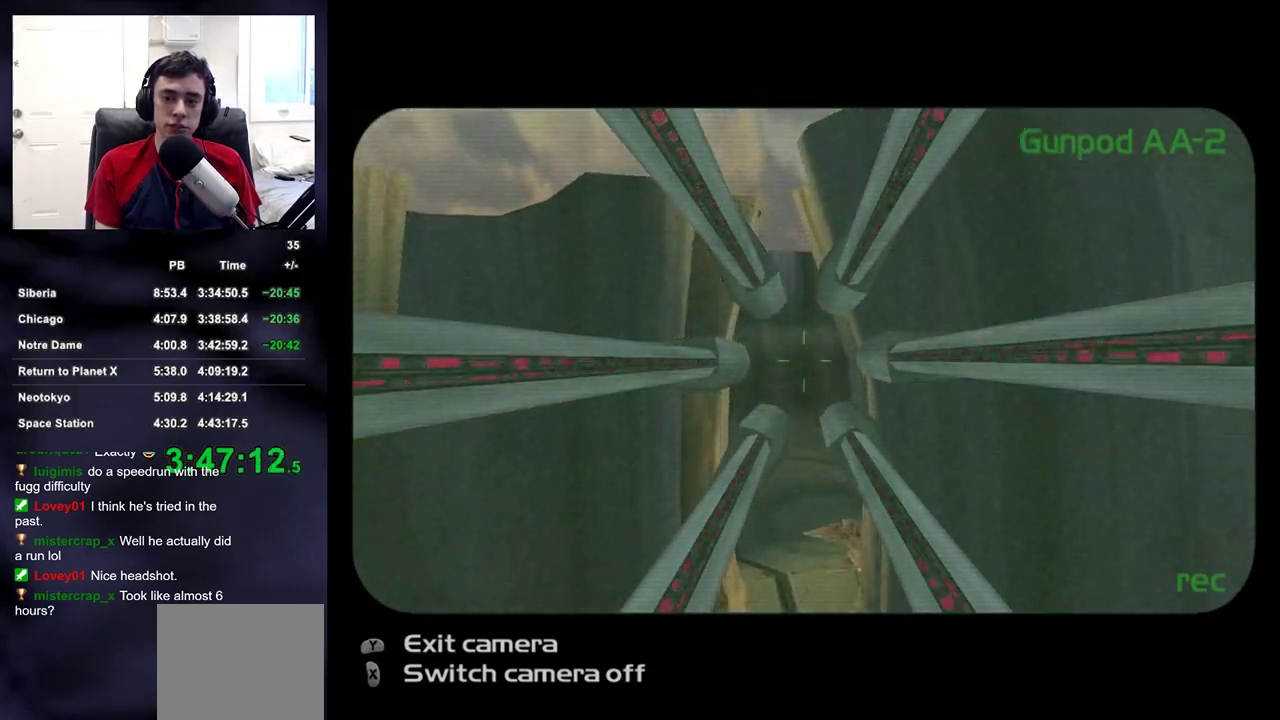
{"buttons": [], "left_stick": "center", "right_stick": "down", "events": [[83, "right_stick", "down"]]}
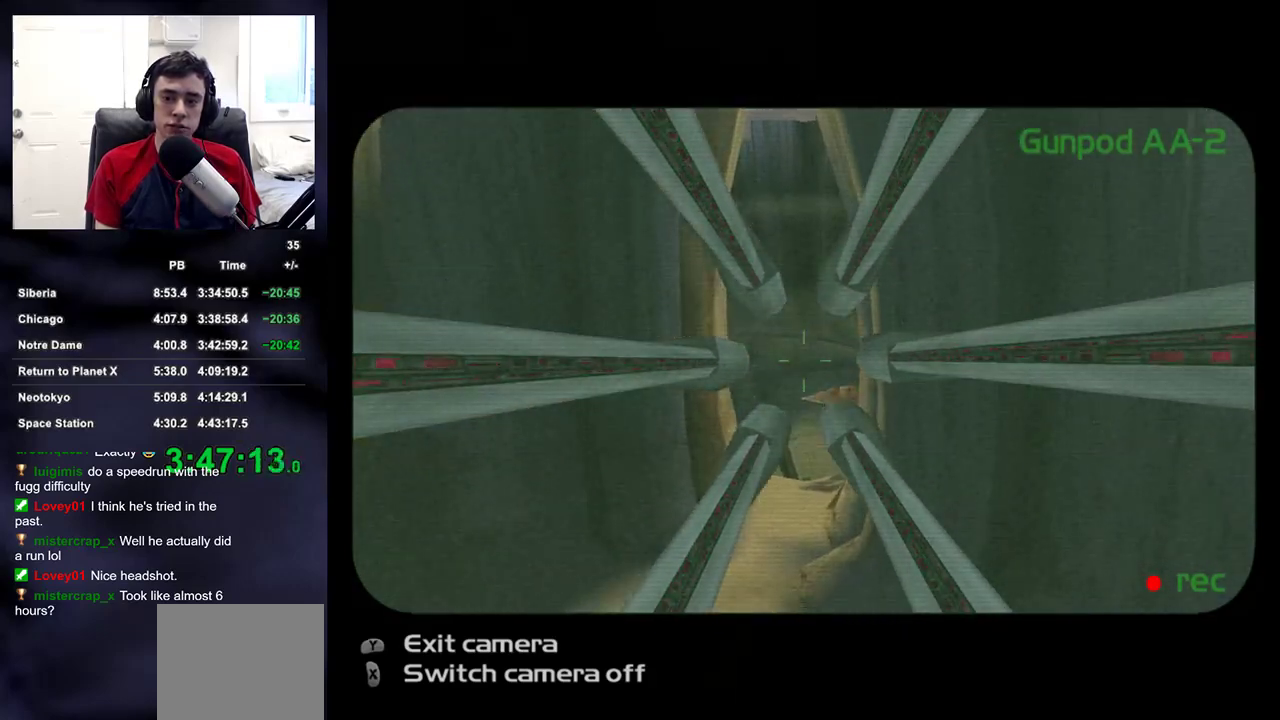
{"buttons": ["R2"], "left_stick": "center", "right_stick": "down-left", "events": [[17, "R2", "down"], [83, "right_stick", "right"], [133, "right_stick", "down-right"], [233, "right_stick", "center"], [417, "right_stick", "down-left"]]}
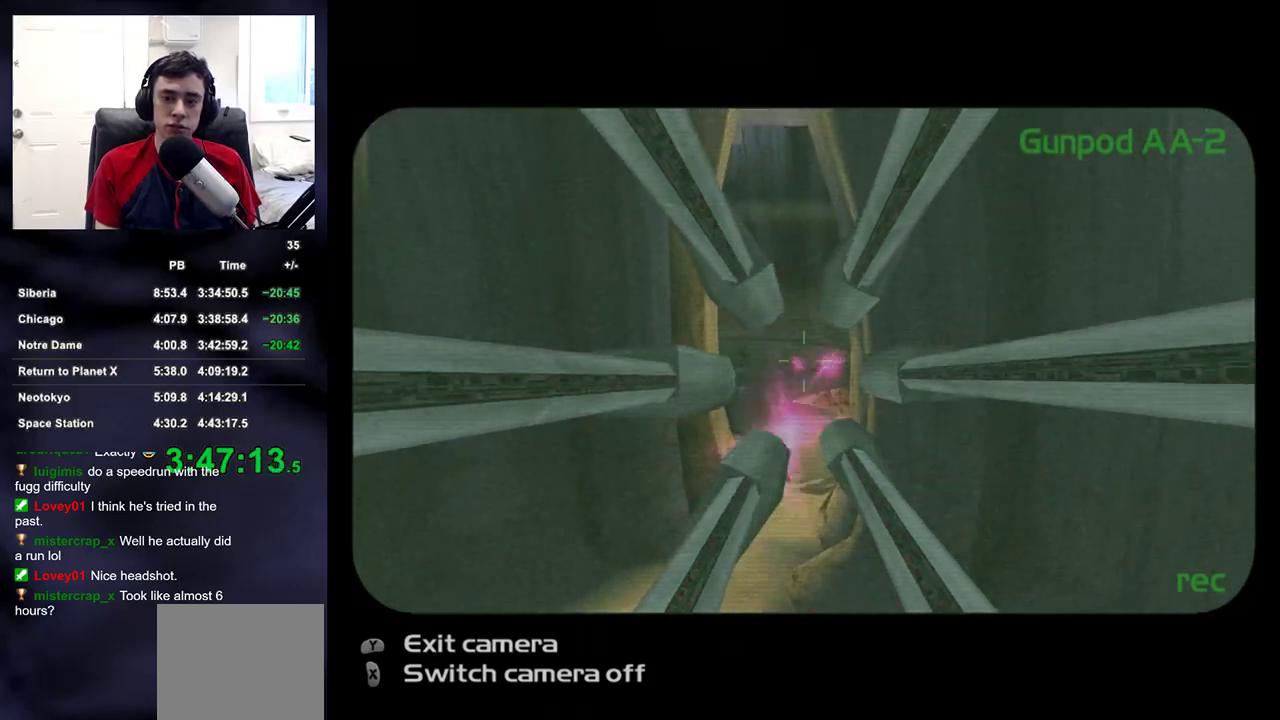
{"buttons": ["R2"], "left_stick": "center", "right_stick": "down", "events": [[33, "right_stick", "center"], [500, "right_stick", "down"]]}
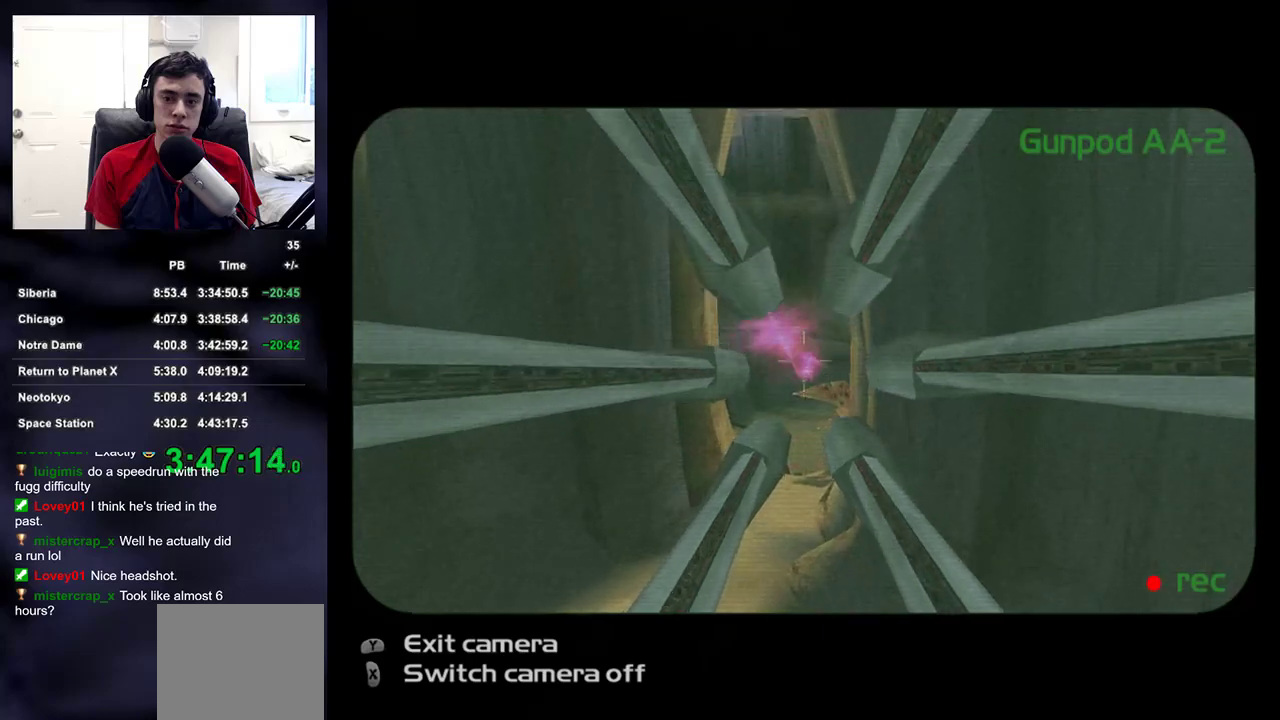
{"buttons": ["R2"], "left_stick": "center", "right_stick": "up", "events": [[333, "right_stick", "up"]]}
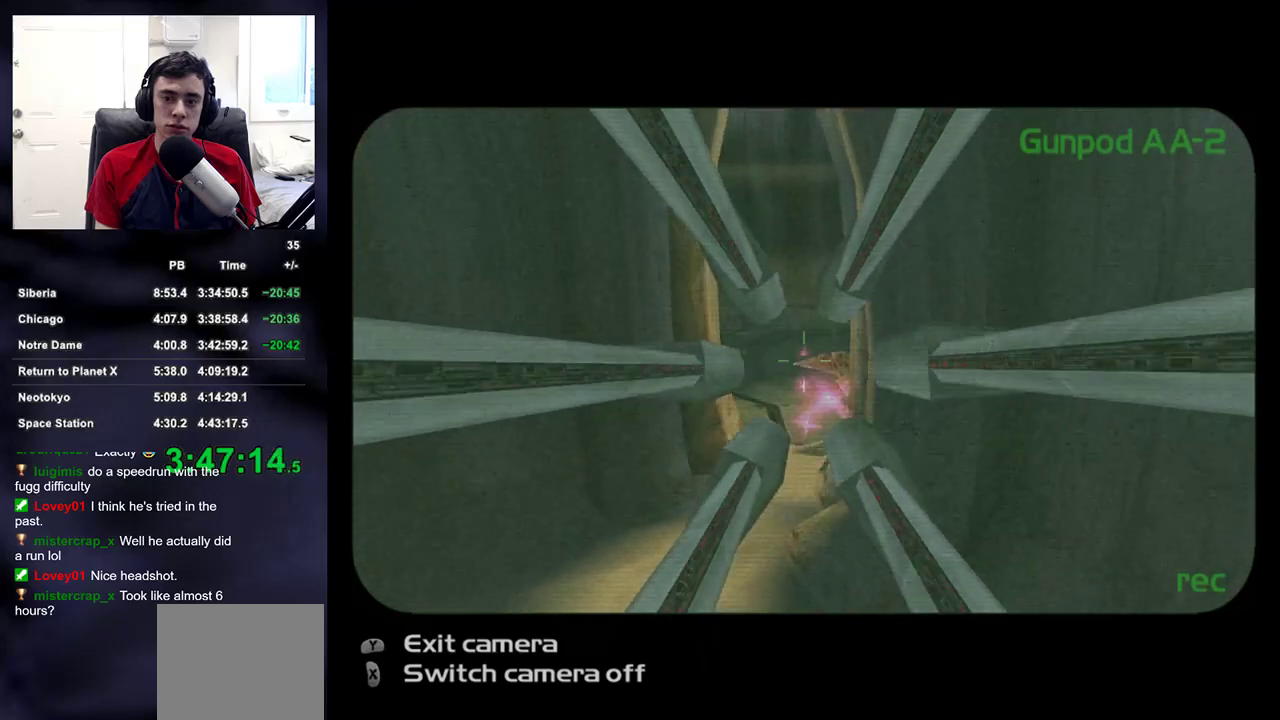
{"buttons": ["R2"], "left_stick": "center", "right_stick": "center", "events": [[83, "right_stick", "center"]]}
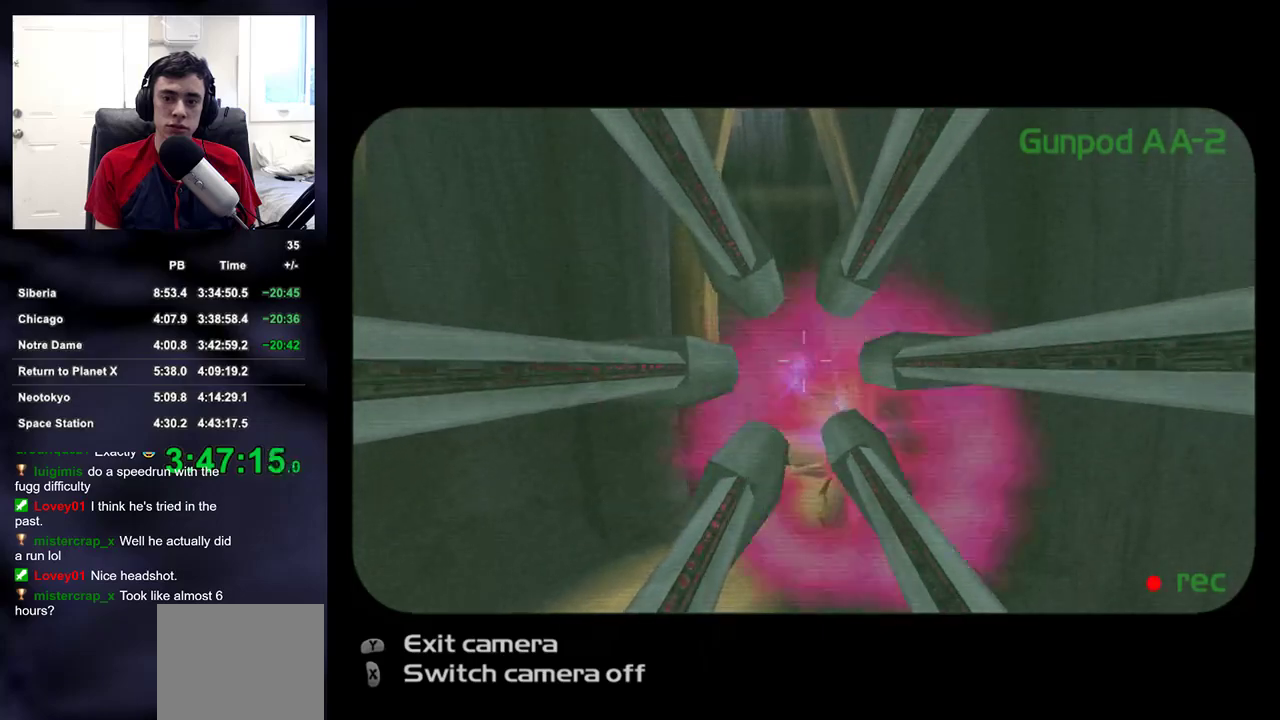
{"buttons": ["R2"], "left_stick": "center", "right_stick": "center", "events": []}
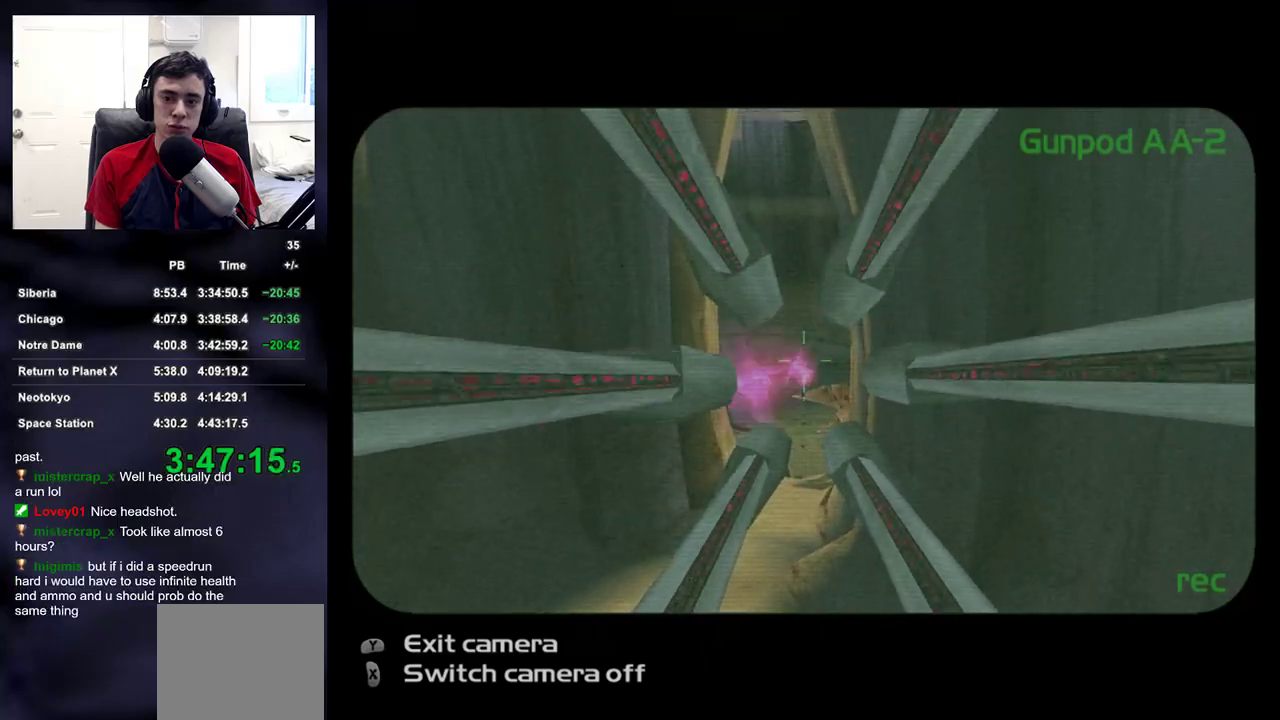
{"buttons": ["R2"], "left_stick": "center", "right_stick": "center", "events": []}
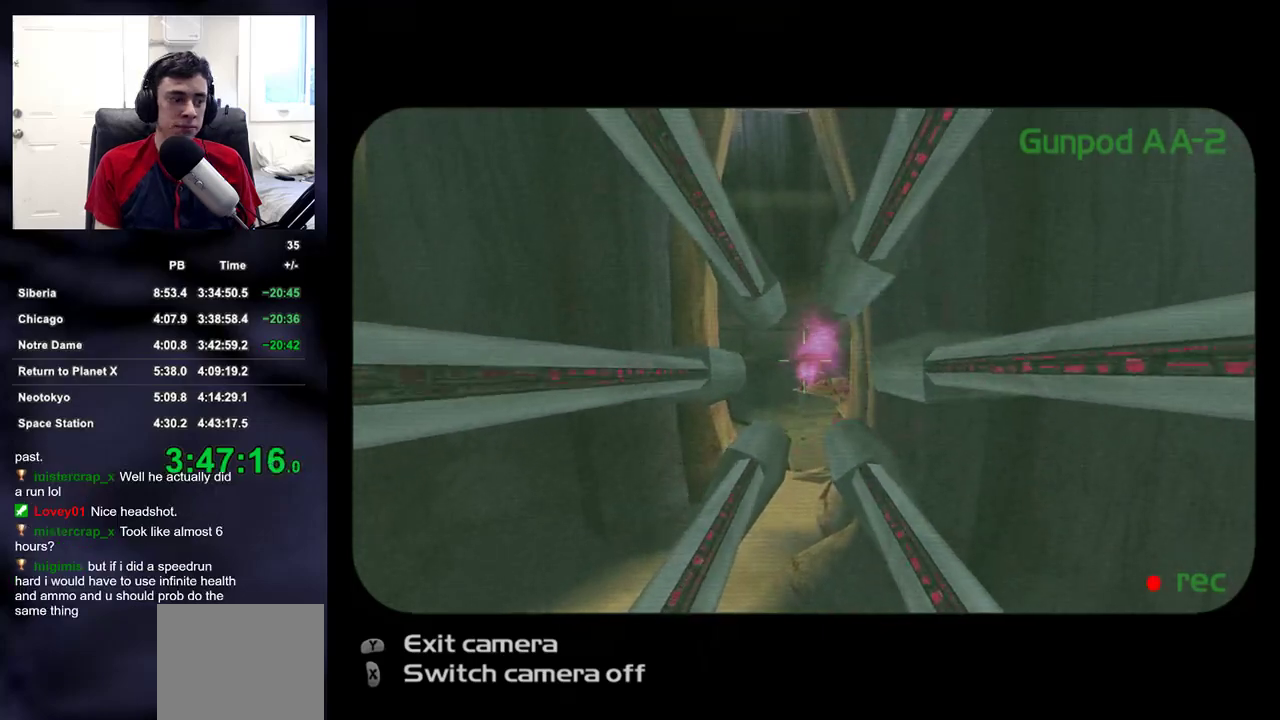
{"buttons": ["R2"], "left_stick": "center", "right_stick": "center", "events": []}
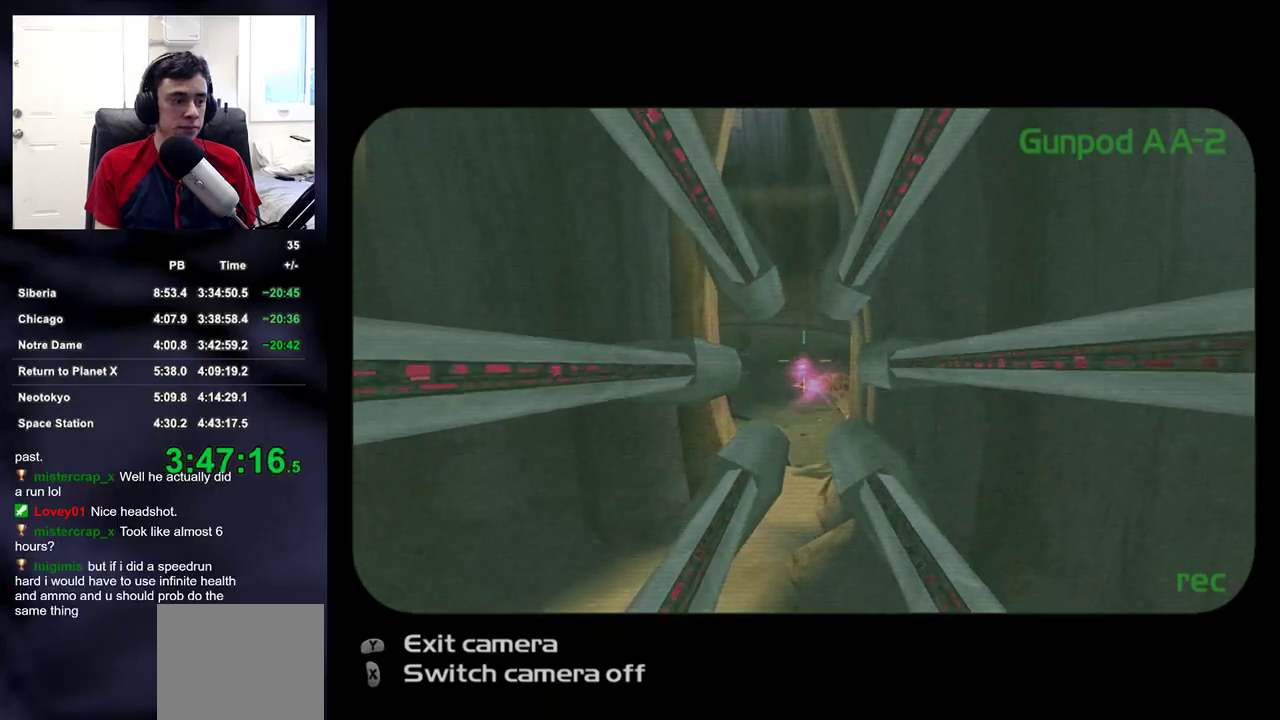
{"buttons": ["R2"], "left_stick": "center", "right_stick": "center", "events": []}
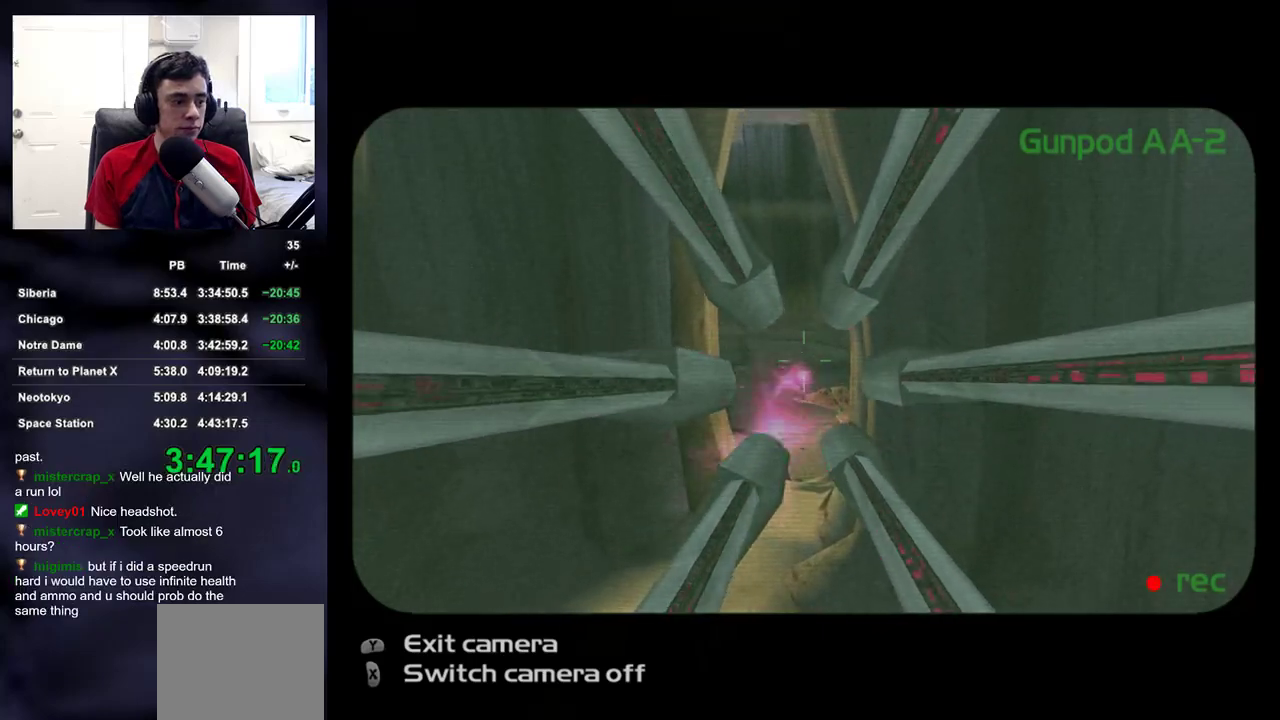
{"buttons": ["R2"], "left_stick": "center", "right_stick": "center", "events": []}
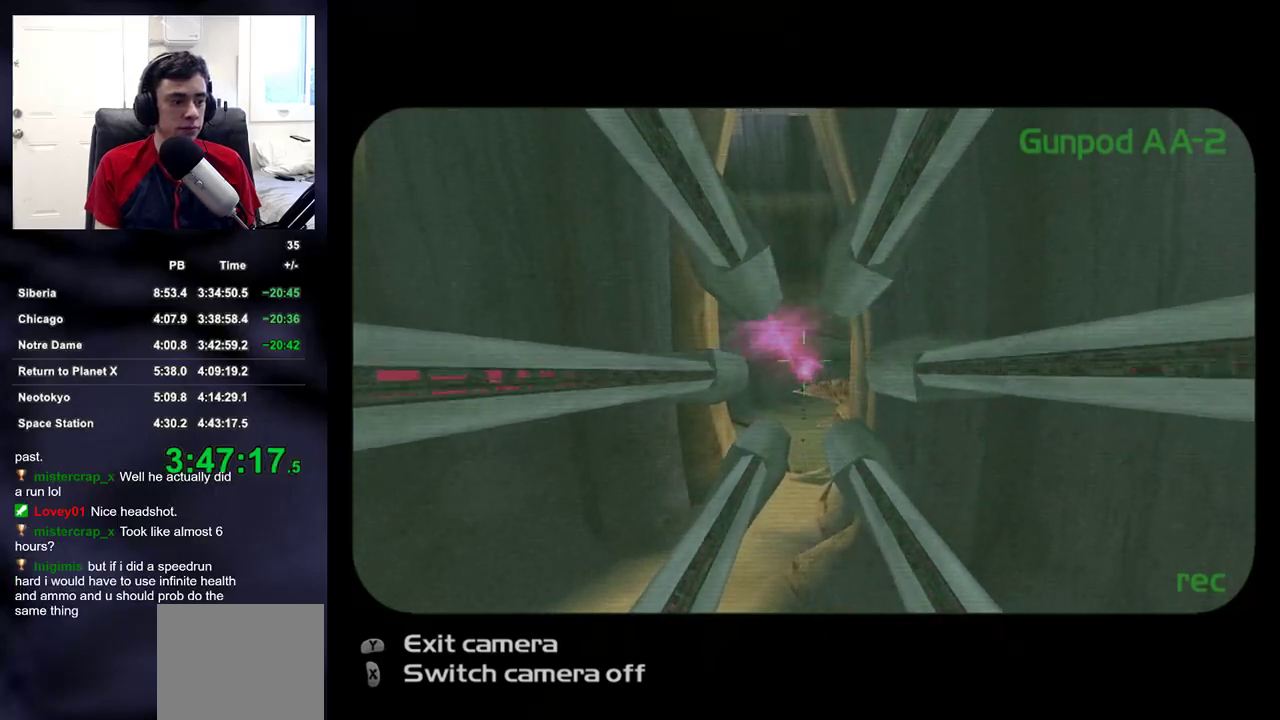
{"buttons": ["R2"], "left_stick": "center", "right_stick": "center", "events": []}
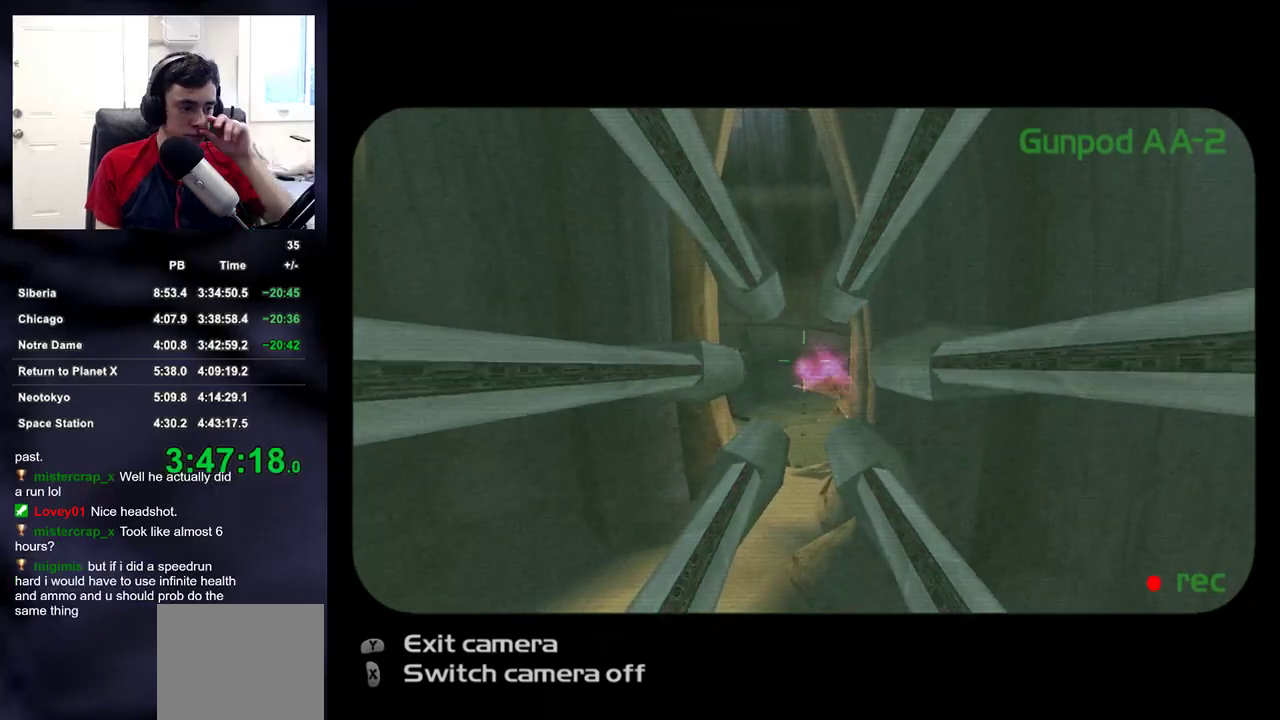
{"buttons": ["R2"], "left_stick": "center", "right_stick": "center", "events": []}
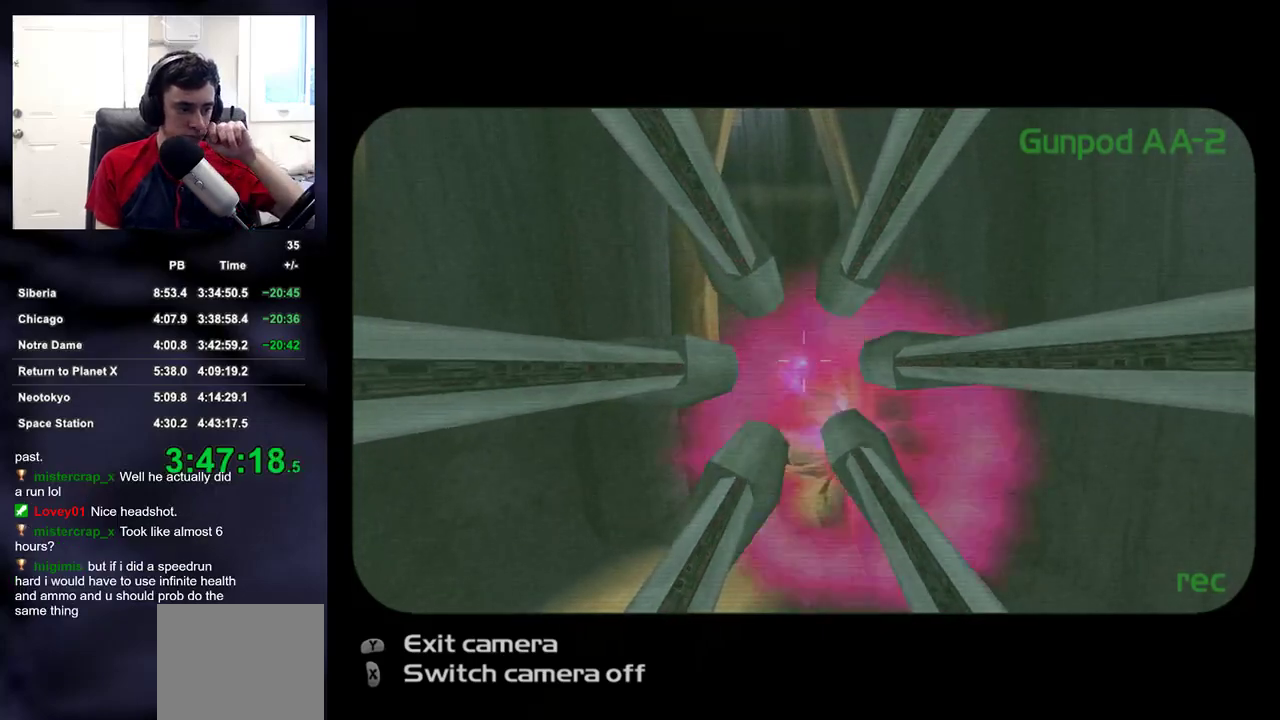
{"buttons": ["R2"], "left_stick": "center", "right_stick": "center", "events": []}
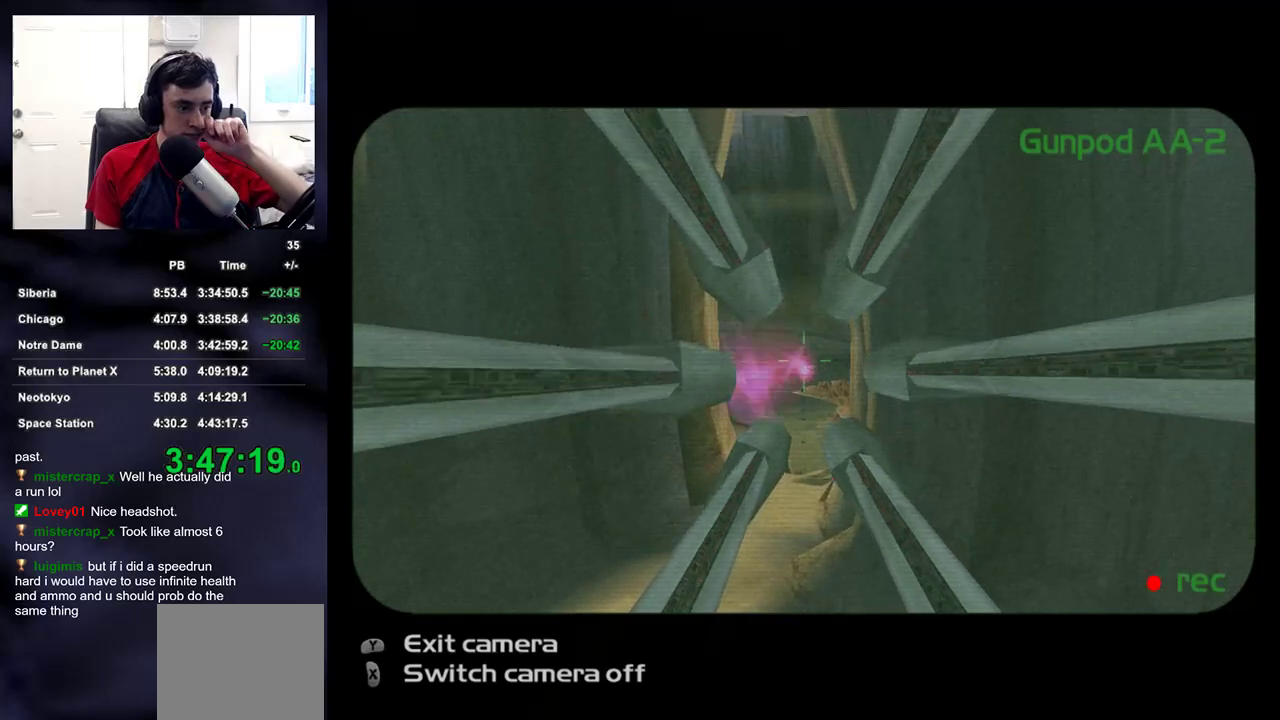
{"buttons": ["R2"], "left_stick": "center", "right_stick": "center", "events": []}